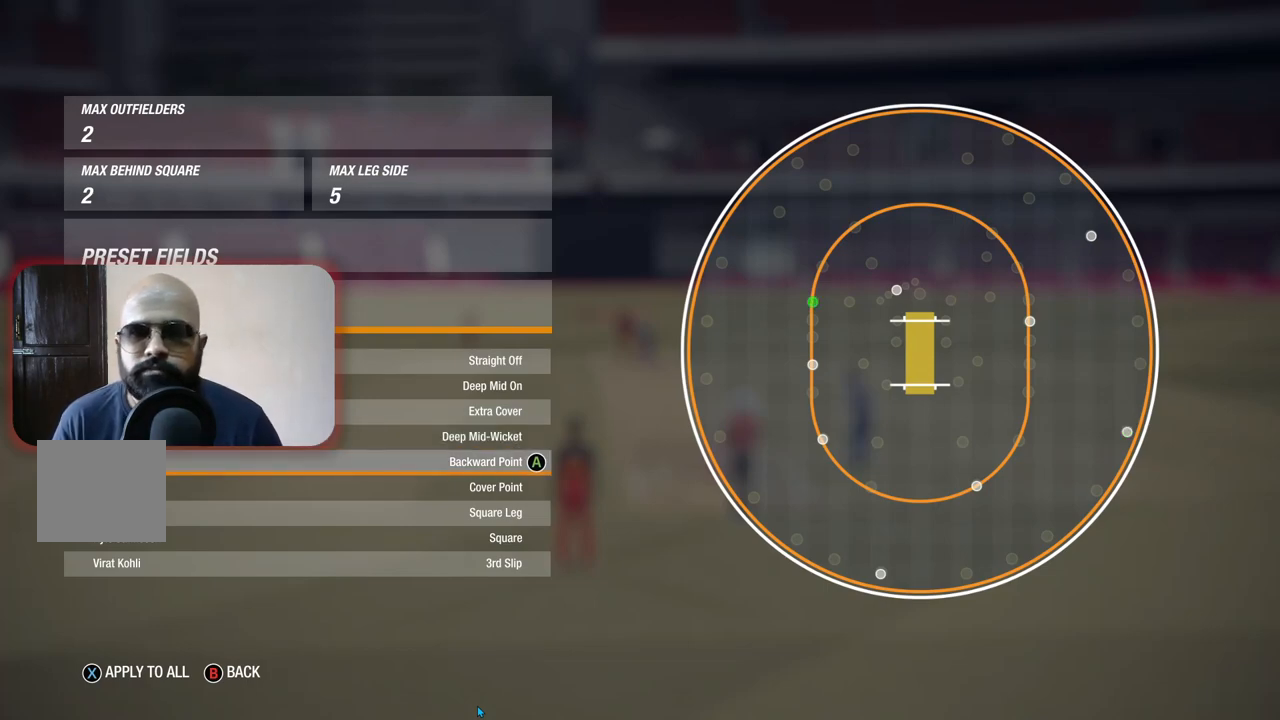
Gameplay with a controller (Xbox layout); each line is a JSON object with the inputs held at the frame after it. "events" lists button and stick changes between this image and that frame as [ms after this image, input, new state], when the widget could be followed in between. Not read: L3 R3.
{"buttons": [], "left_stick": "center", "right_stick": "center", "events": []}
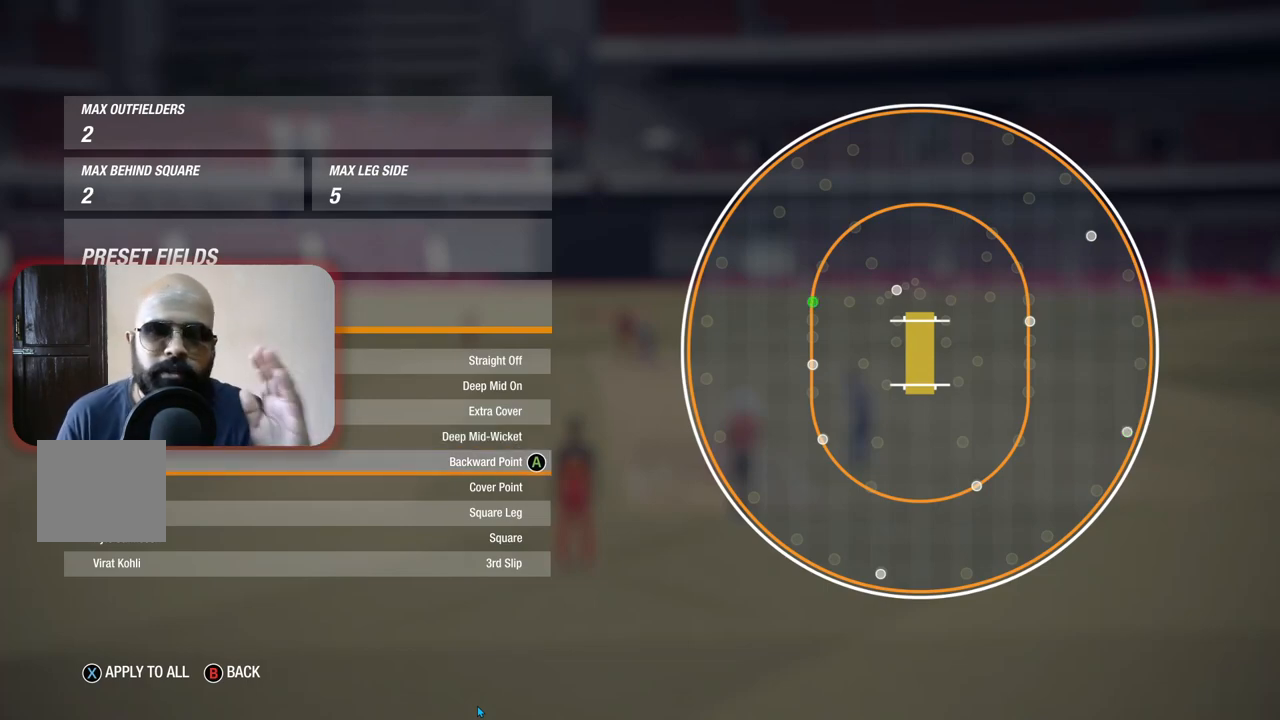
{"buttons": [], "left_stick": "center", "right_stick": "center", "events": []}
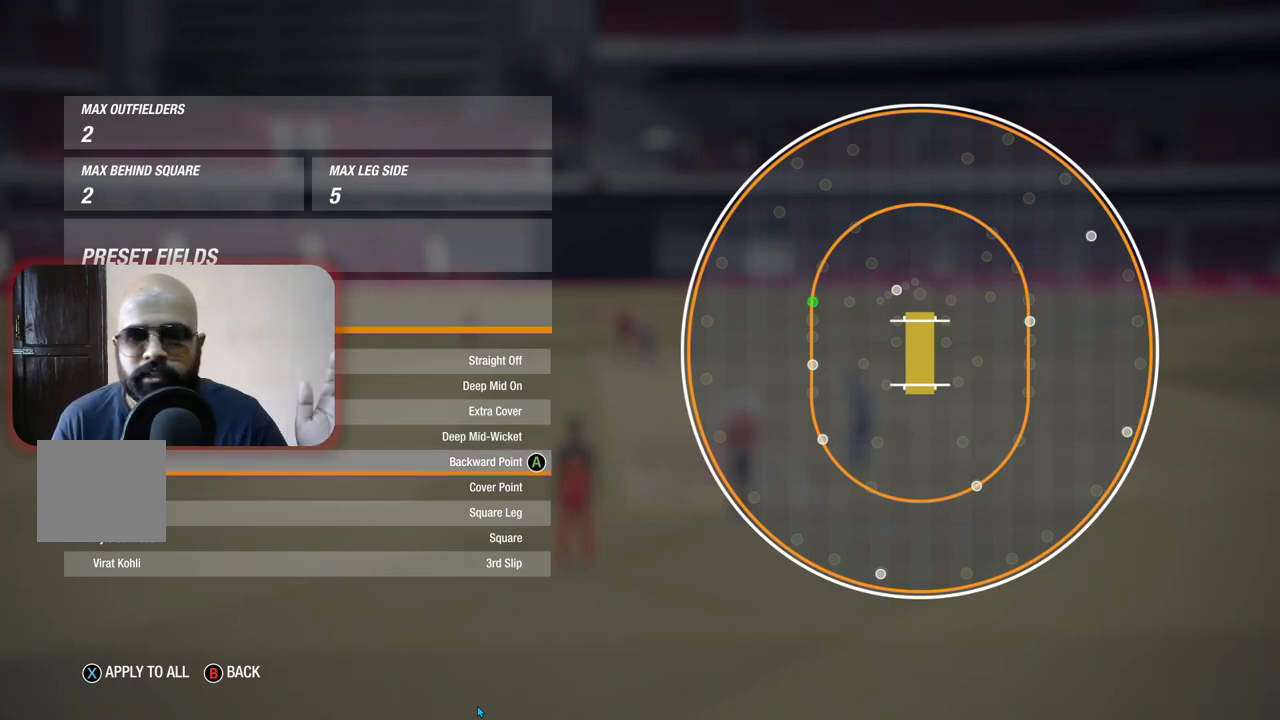
{"buttons": [], "left_stick": "center", "right_stick": "center", "events": []}
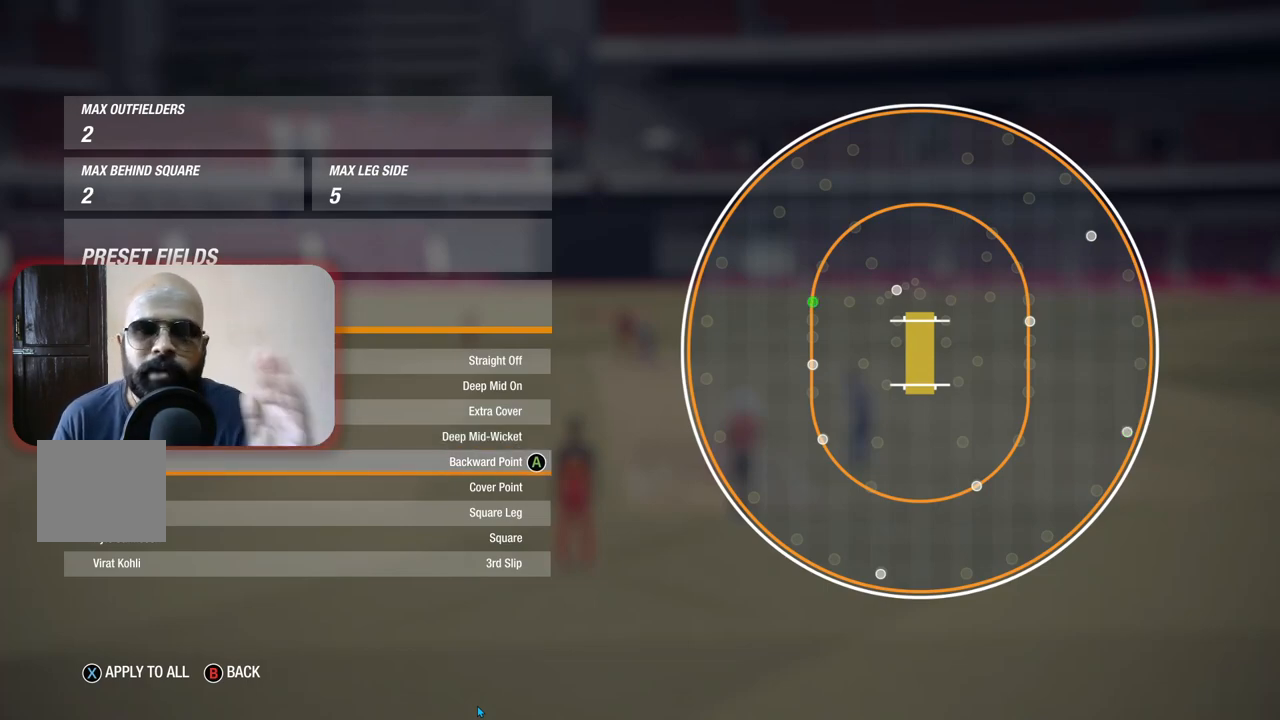
{"buttons": [], "left_stick": "center", "right_stick": "center", "events": []}
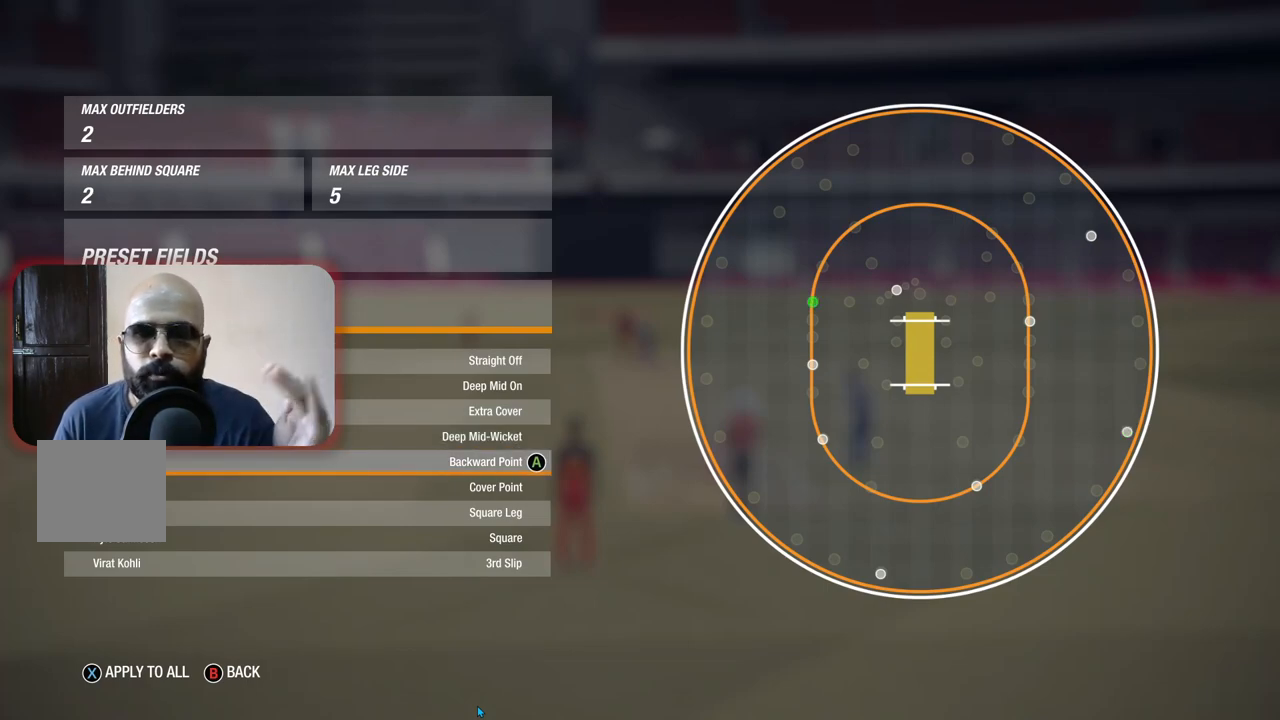
{"buttons": [], "left_stick": "center", "right_stick": "center", "events": []}
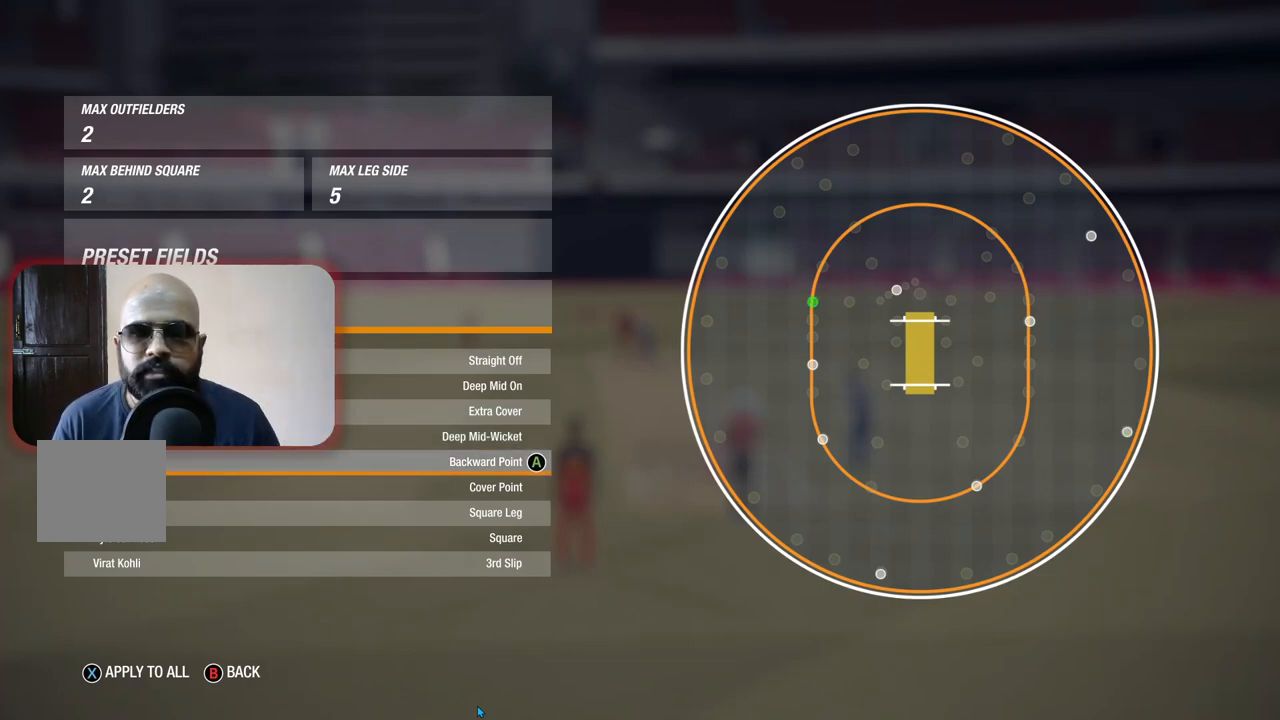
{"buttons": [], "left_stick": "down", "right_stick": "center", "events": [[417, "left_stick", "down"]]}
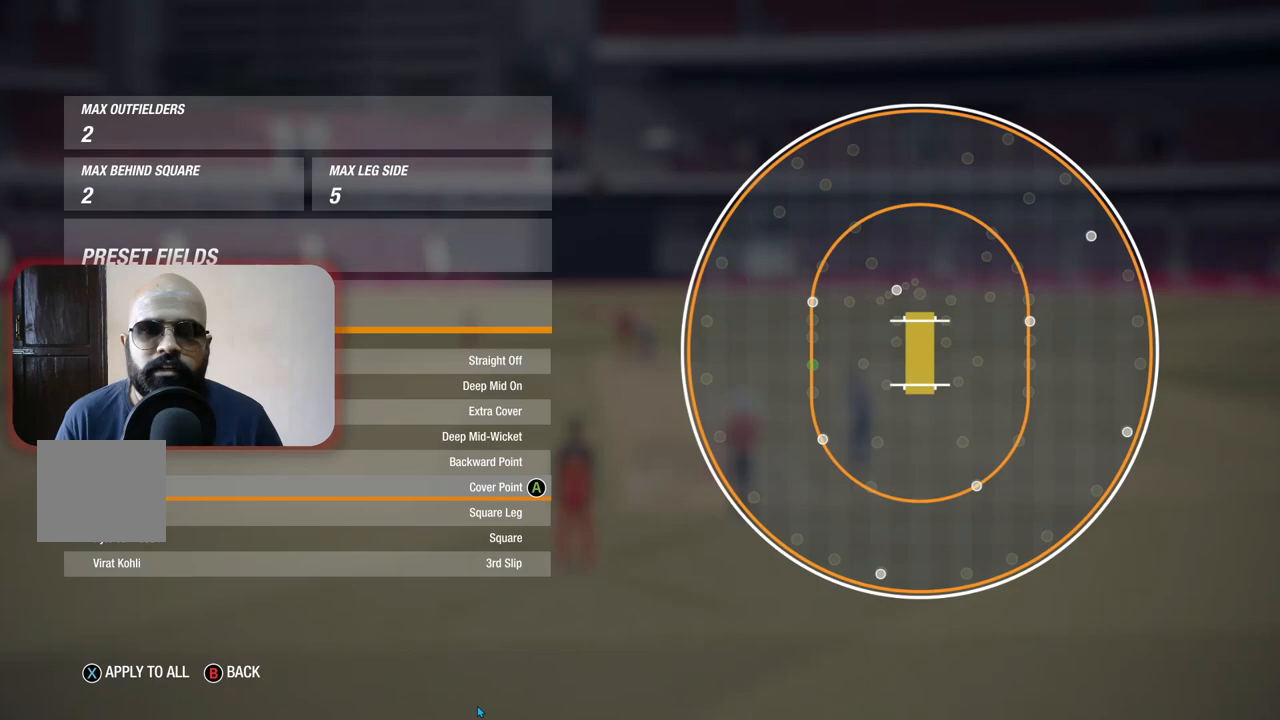
{"buttons": [], "left_stick": "center", "right_stick": "center", "events": [[33, "left_stick", "center"]]}
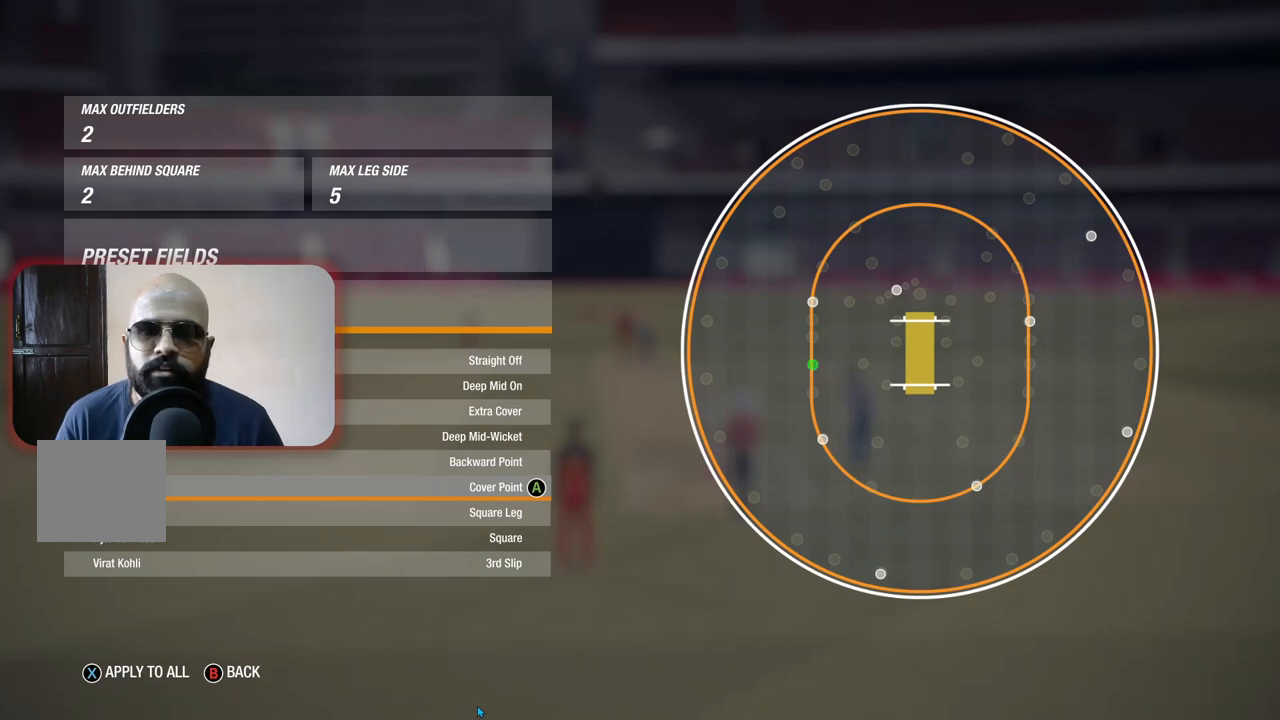
{"buttons": [], "left_stick": "center", "right_stick": "center", "events": []}
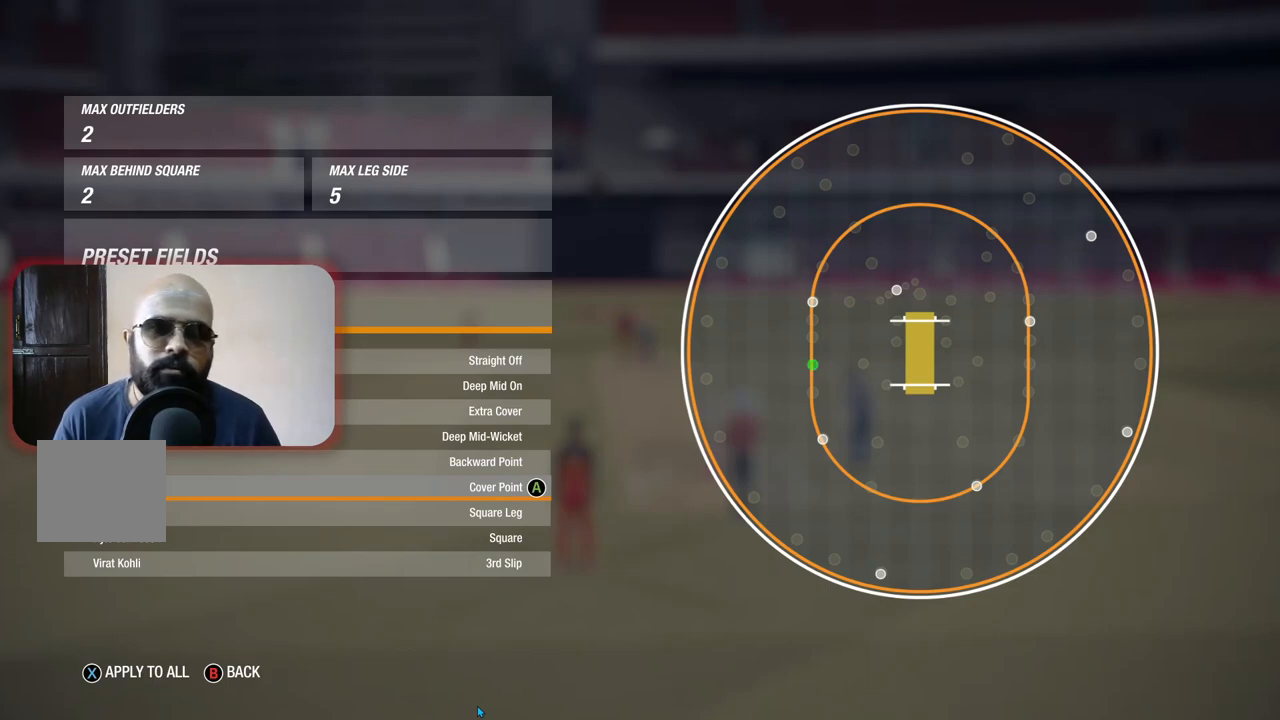
{"buttons": [], "left_stick": "down", "right_stick": "center", "events": [[467, "left_stick", "down"]]}
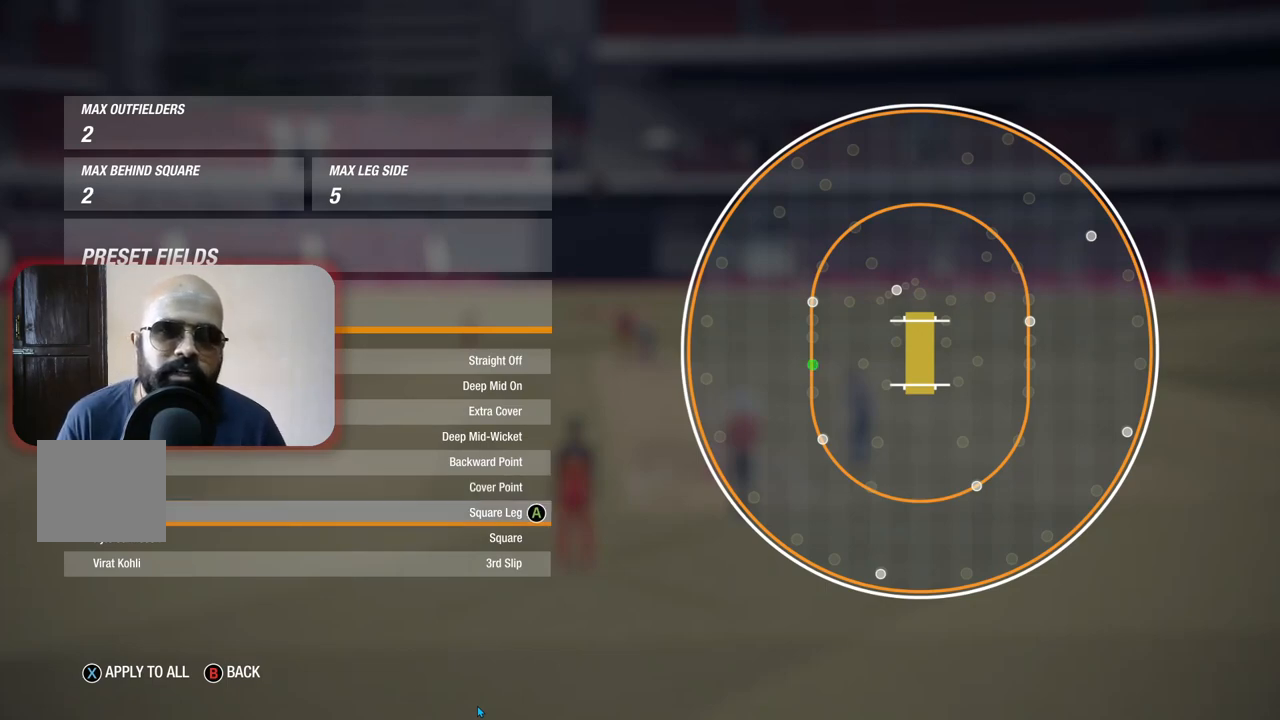
{"buttons": [], "left_stick": "center", "right_stick": "center", "events": [[183, "left_stick", "center"], [367, "left_stick", "down"], [450, "left_stick", "center"]]}
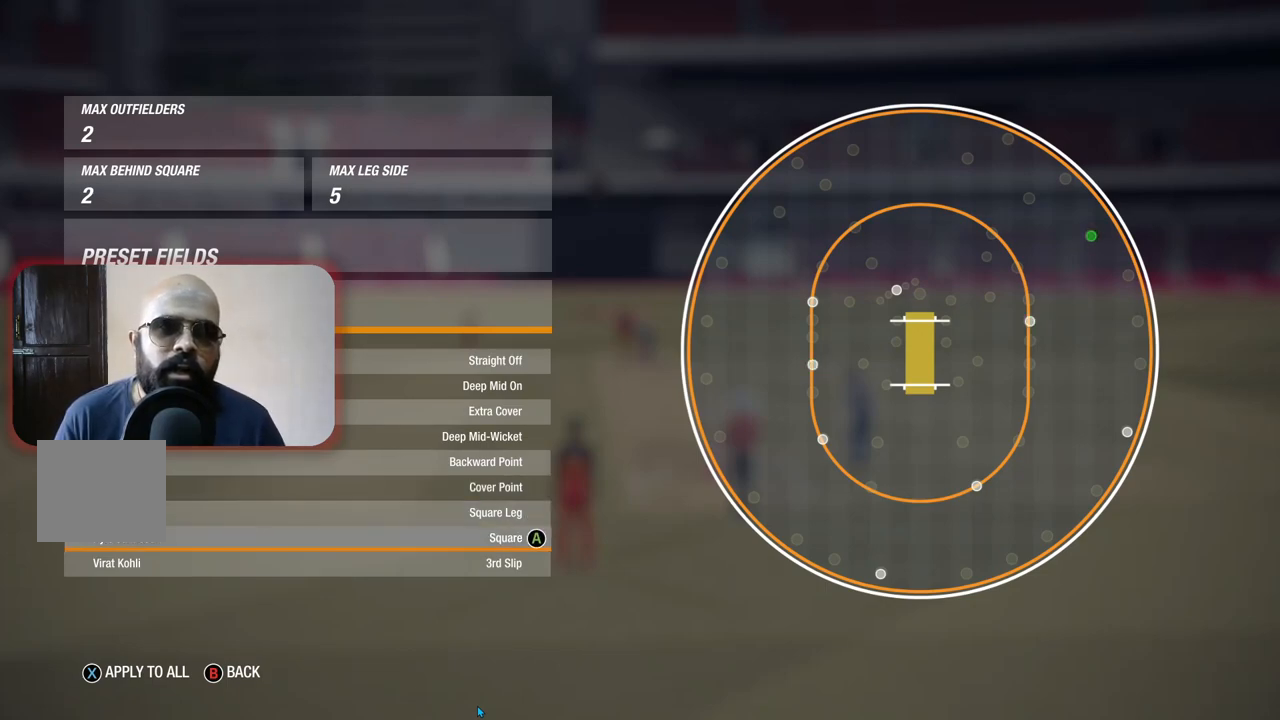
{"buttons": [], "left_stick": "center", "right_stick": "center", "events": [[300, "left_stick", "up"], [467, "left_stick", "center"]]}
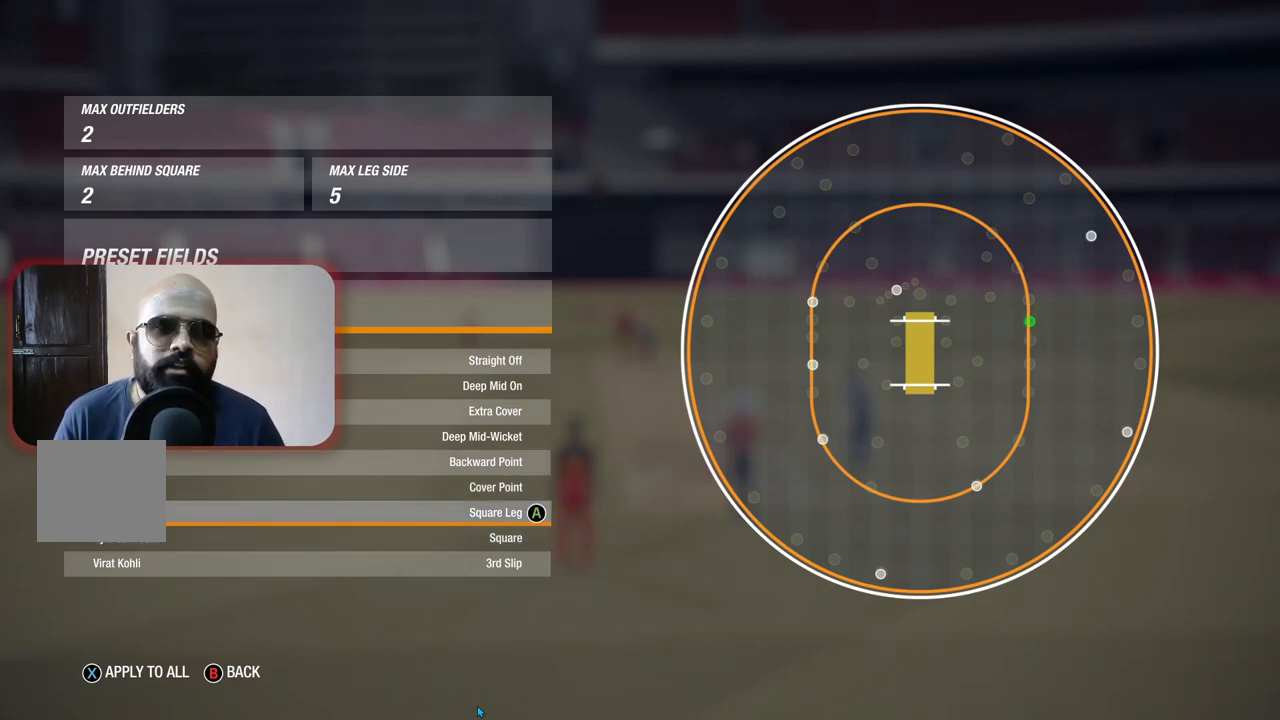
{"buttons": [], "left_stick": "left", "right_stick": "center", "events": [[217, "A", "down"], [383, "A", "up"], [467, "left_stick", "left"]]}
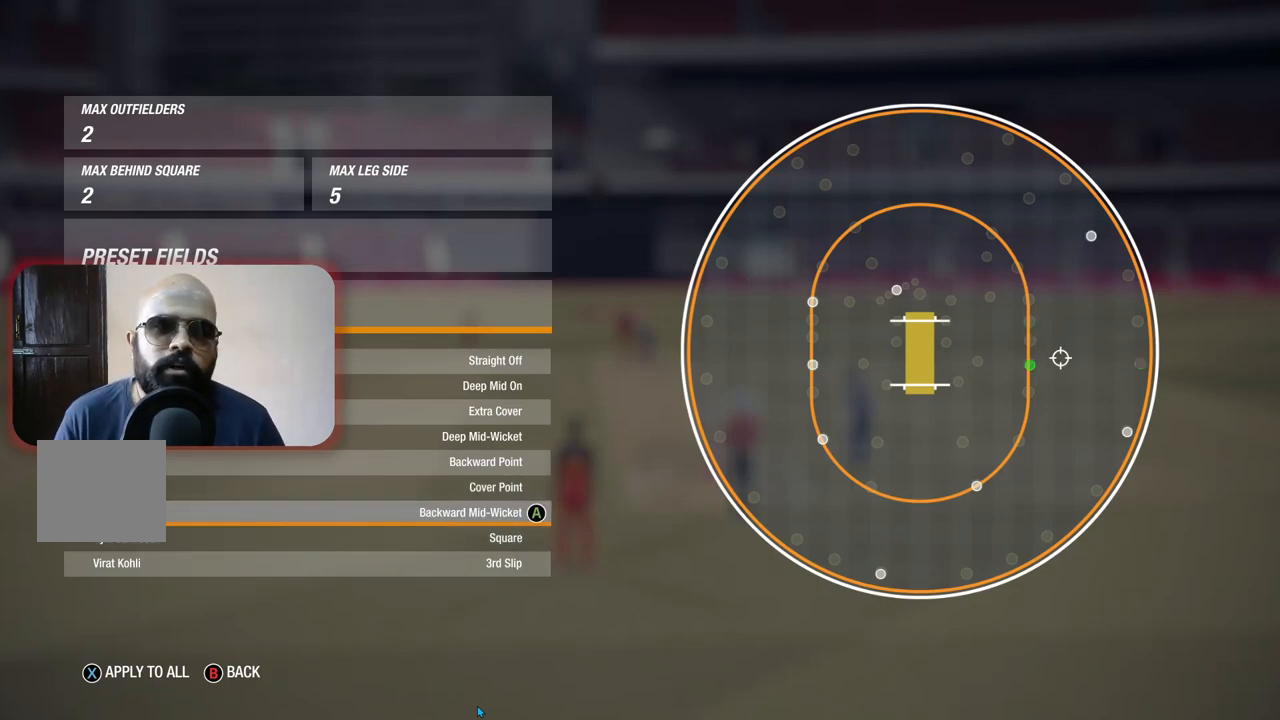
{"buttons": [], "left_stick": "center", "right_stick": "center", "events": [[250, "left_stick", "center"]]}
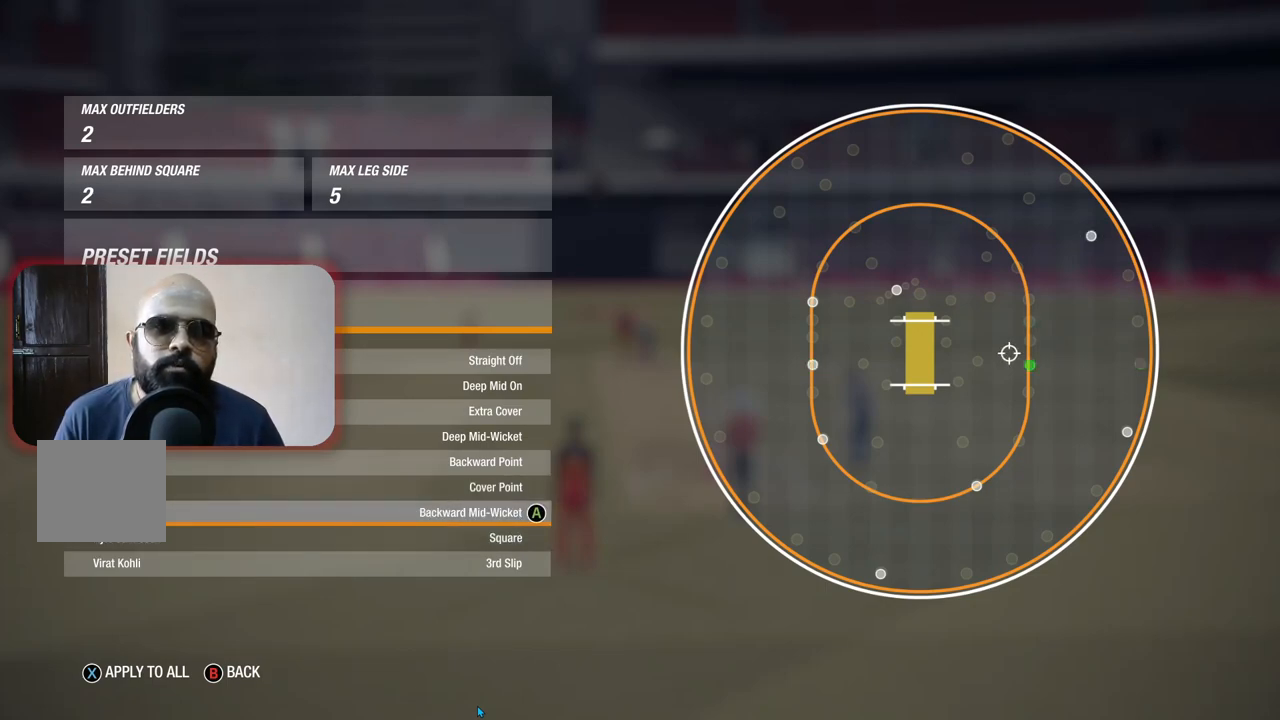
{"buttons": [], "left_stick": "down", "right_stick": "center", "events": [[500, "left_stick", "down"]]}
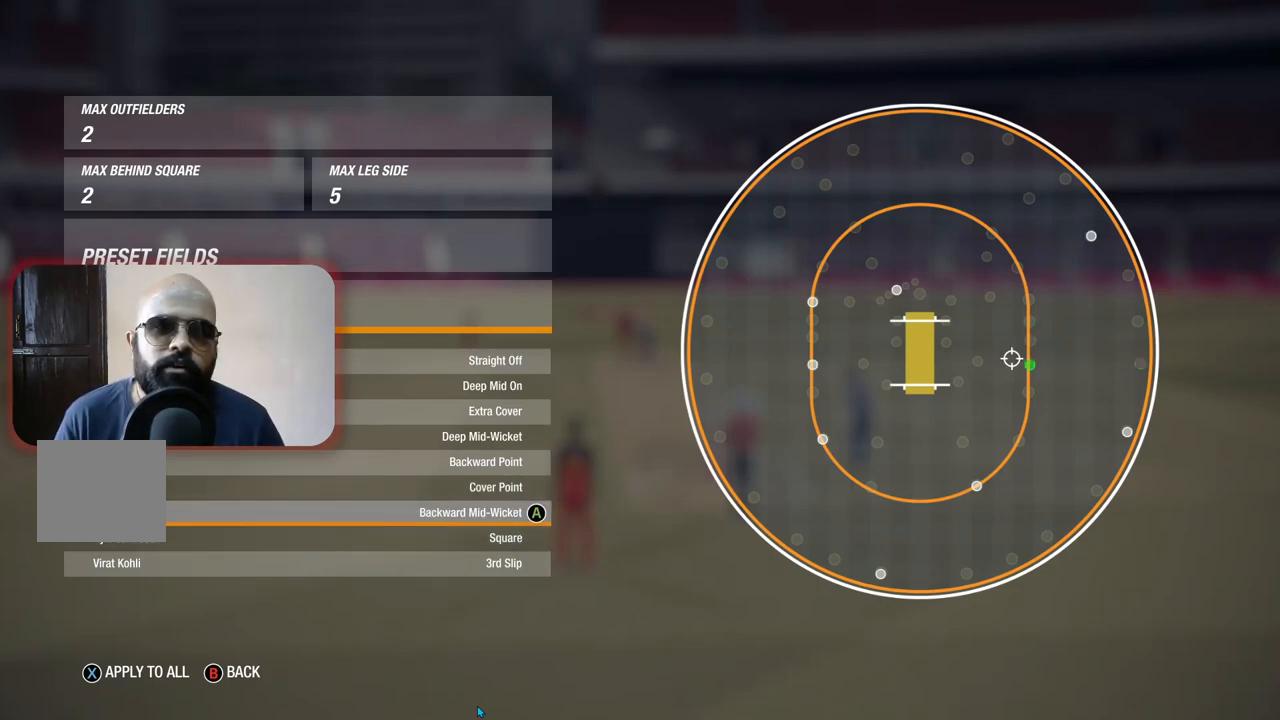
{"buttons": [], "left_stick": "center", "right_stick": "center", "events": [[117, "left_stick", "center"]]}
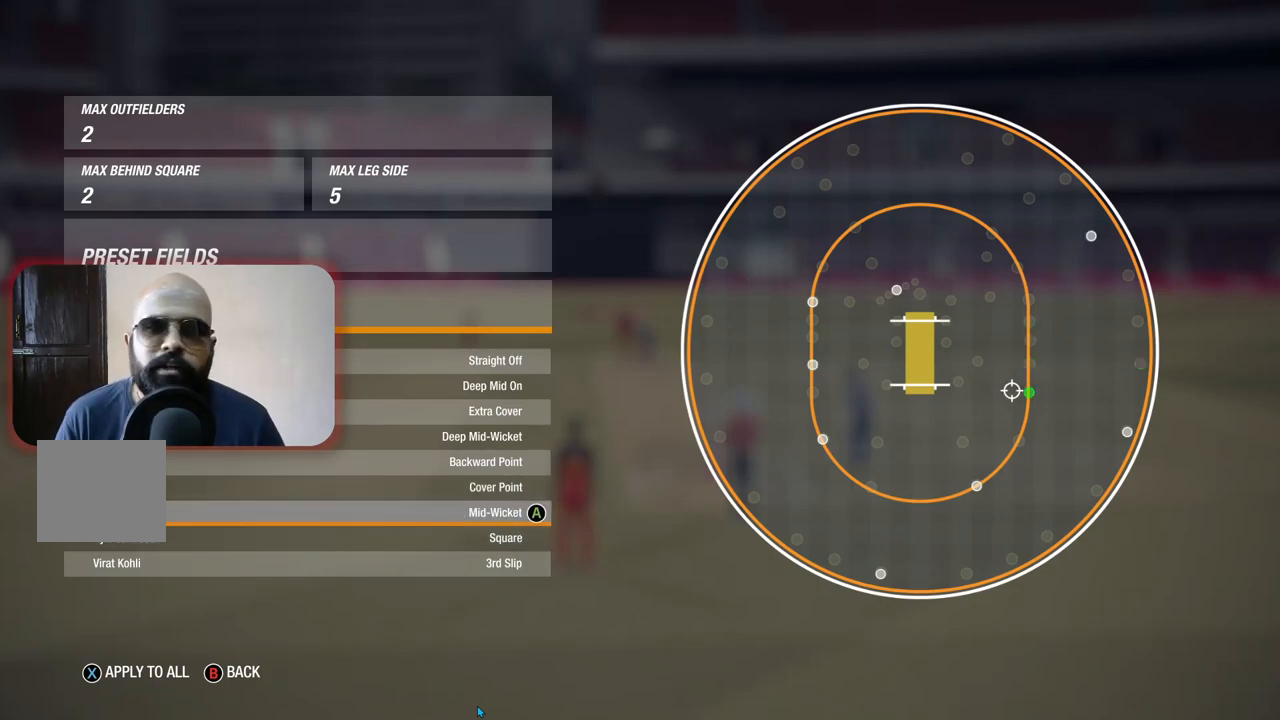
{"buttons": [], "left_stick": "center", "right_stick": "center", "events": []}
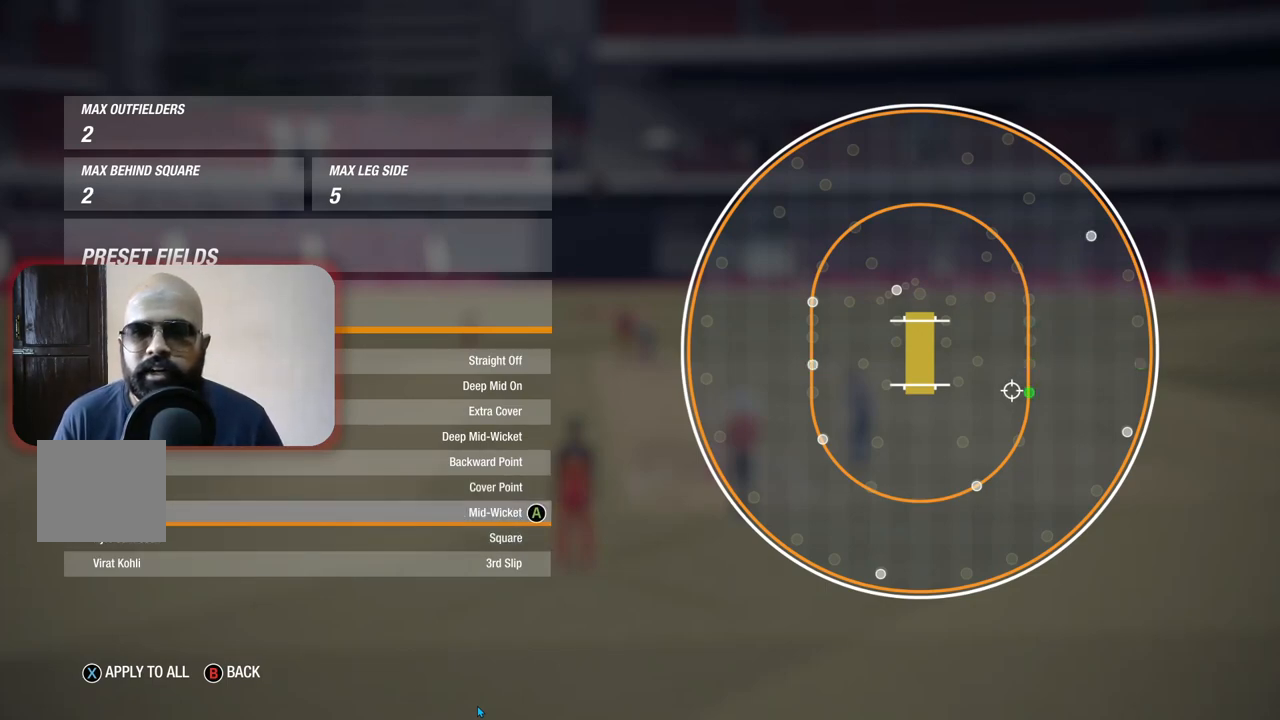
{"buttons": [], "left_stick": "down", "right_stick": "center", "events": [[200, "A", "down"], [367, "A", "up"], [483, "left_stick", "down"]]}
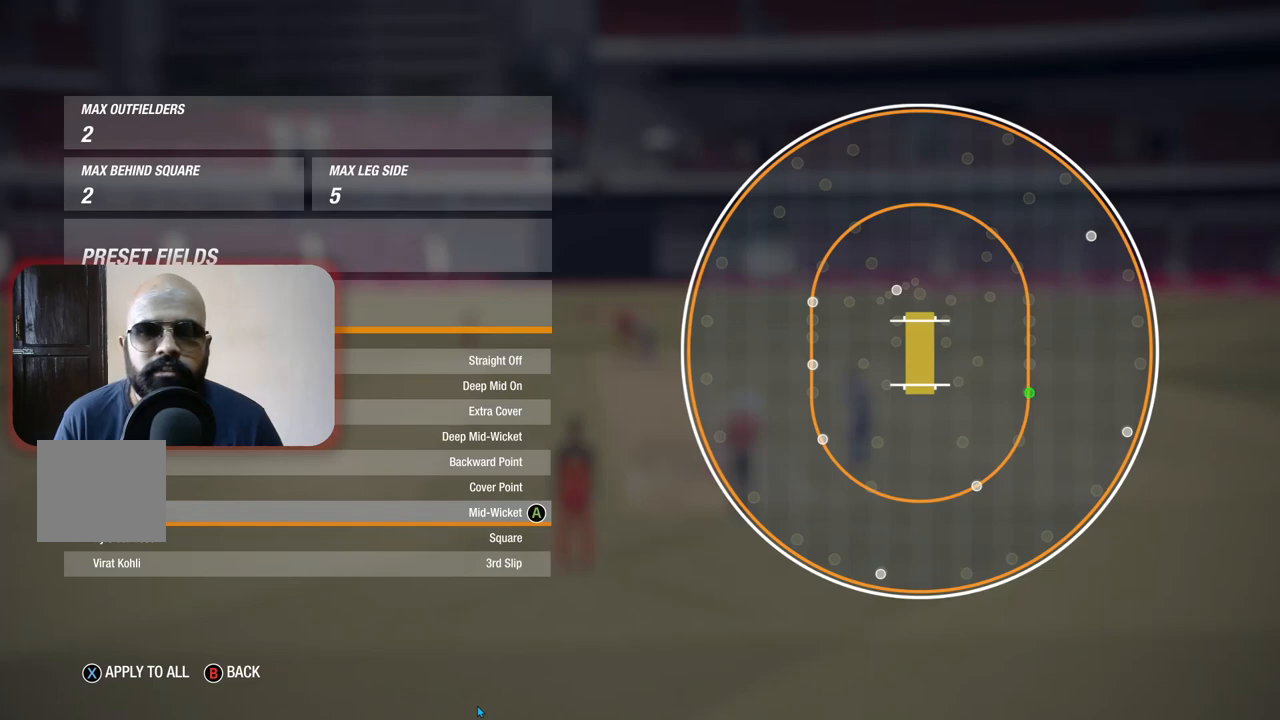
{"buttons": ["A"], "left_stick": "center", "right_stick": "center", "events": [[167, "left_stick", "center"], [483, "A", "down"]]}
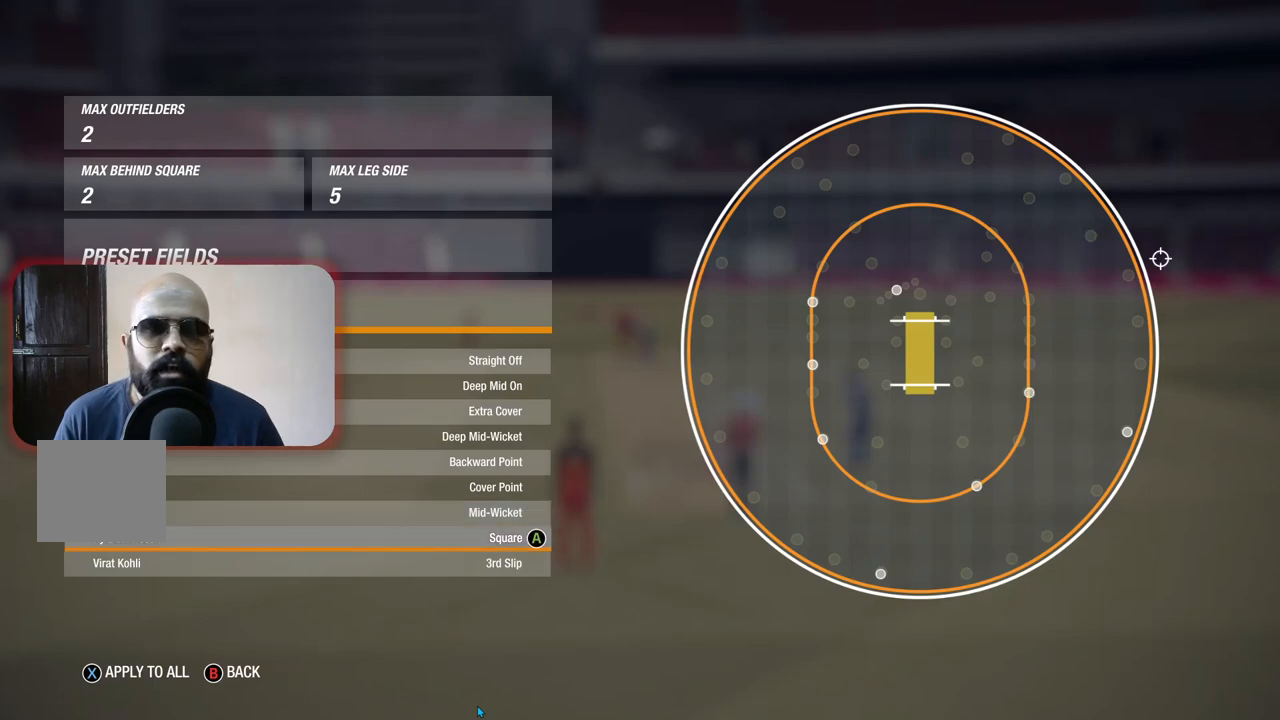
{"buttons": [], "left_stick": "down", "right_stick": "center", "events": [[167, "A", "up"], [317, "left_stick", "down"]]}
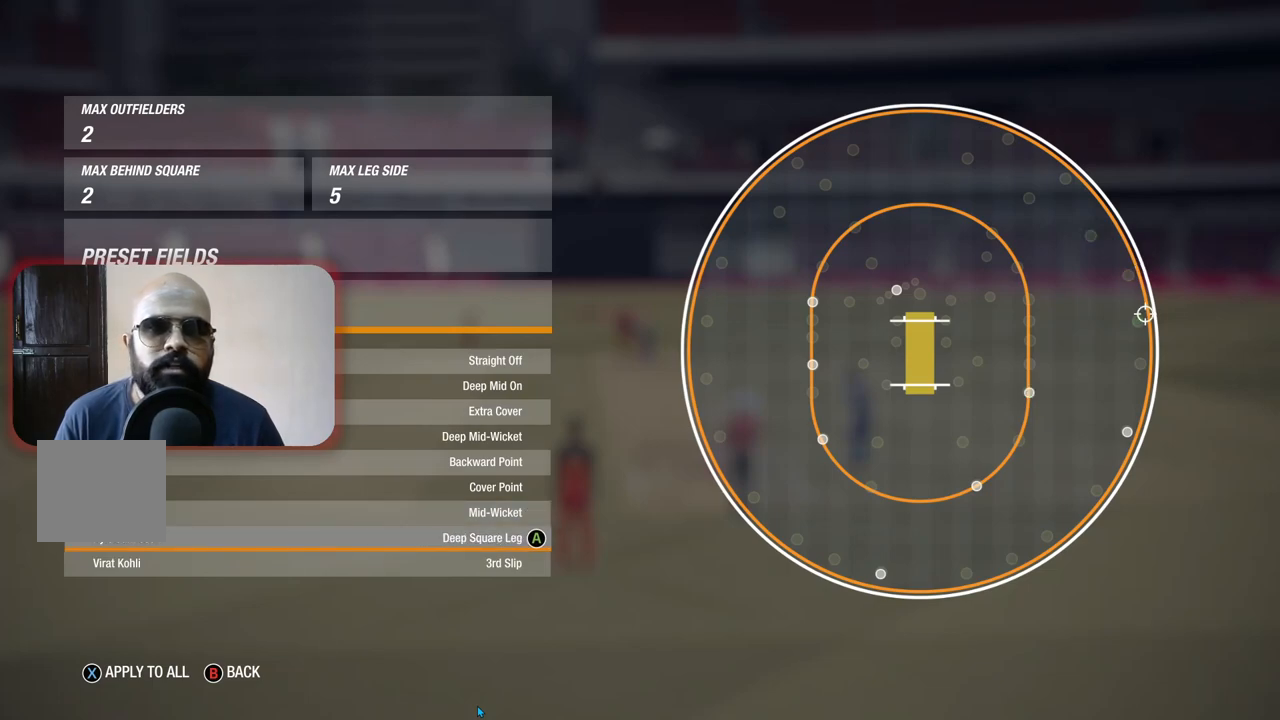
{"buttons": [], "left_stick": "center", "right_stick": "center", "events": [[67, "left_stick", "center"]]}
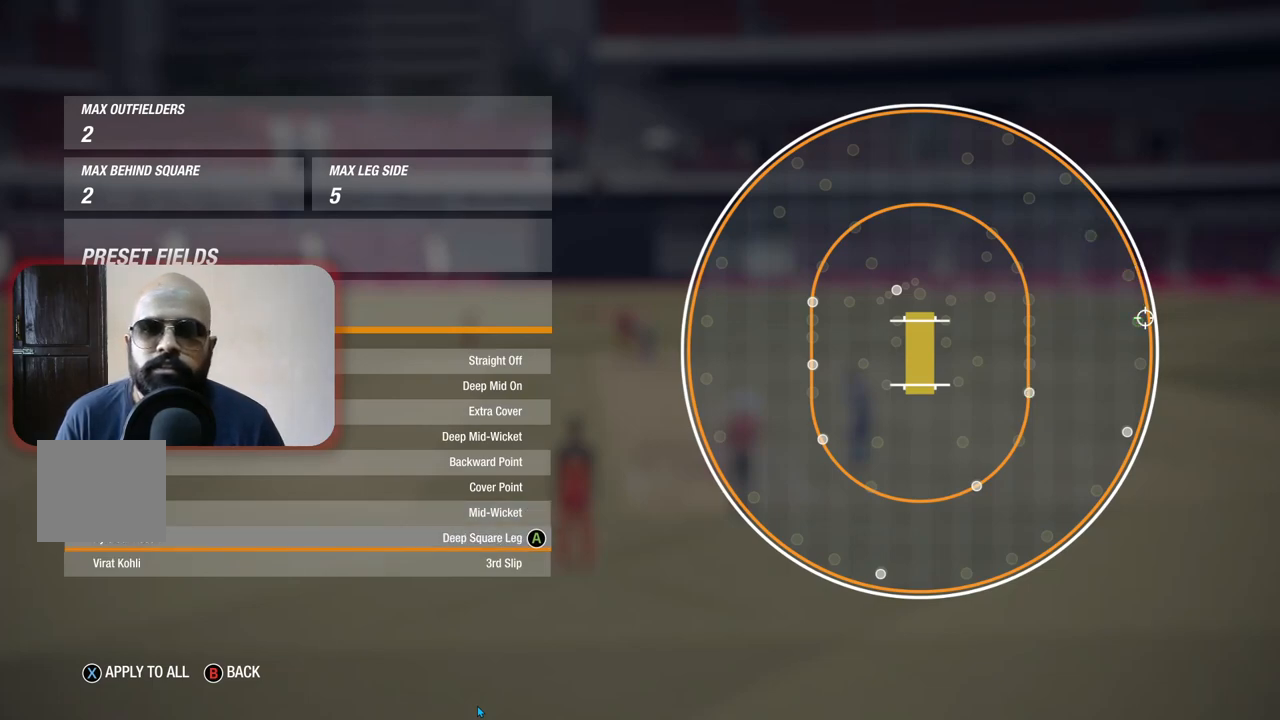
{"buttons": [], "left_stick": "center", "right_stick": "center", "events": [[83, "A", "down"], [283, "A", "up"]]}
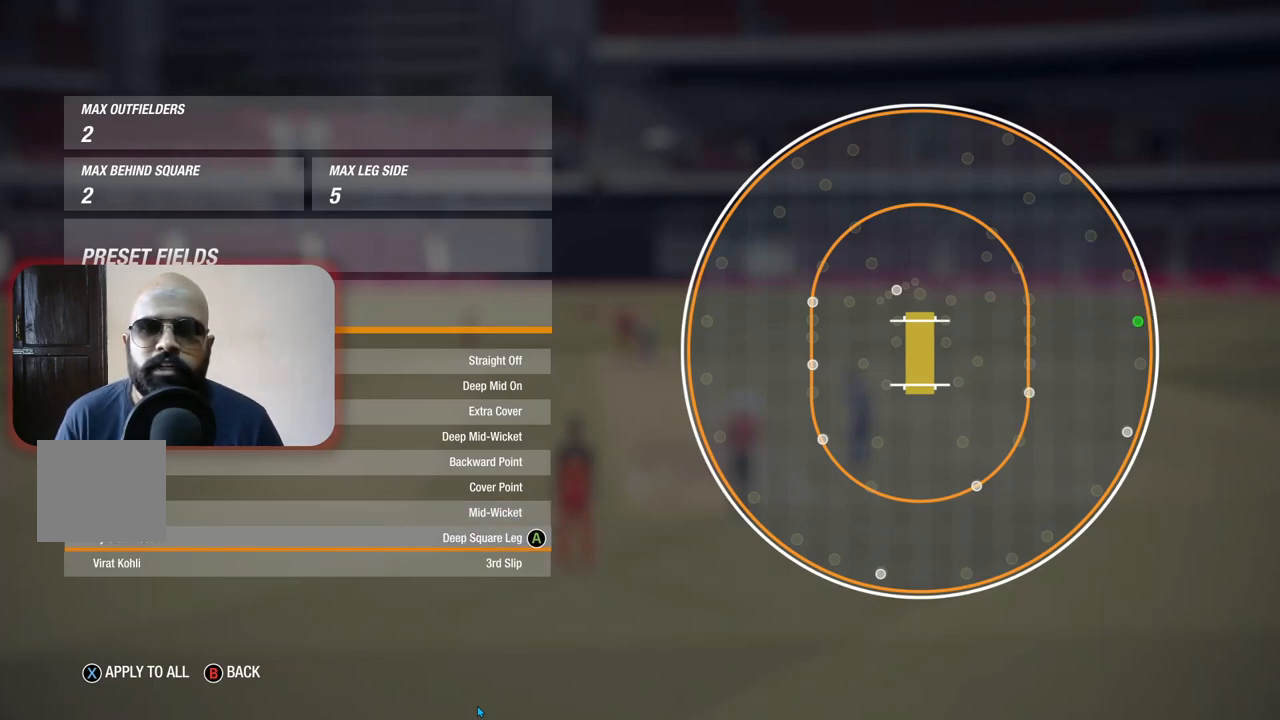
{"buttons": [], "left_stick": "center", "right_stick": "center", "events": [[133, "left_stick", "down"], [317, "left_stick", "center"]]}
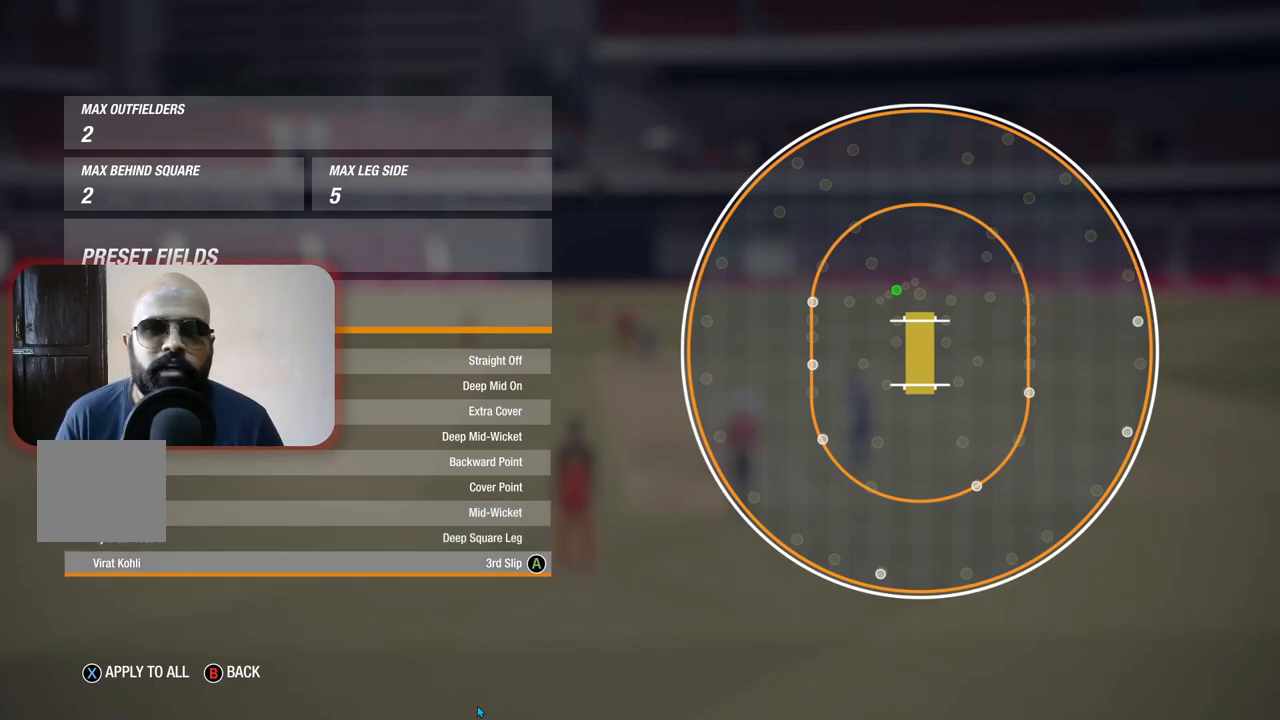
{"buttons": [], "left_stick": "down", "right_stick": "center", "events": [[67, "left_stick", "down"], [233, "left_stick", "center"], [483, "left_stick", "down"]]}
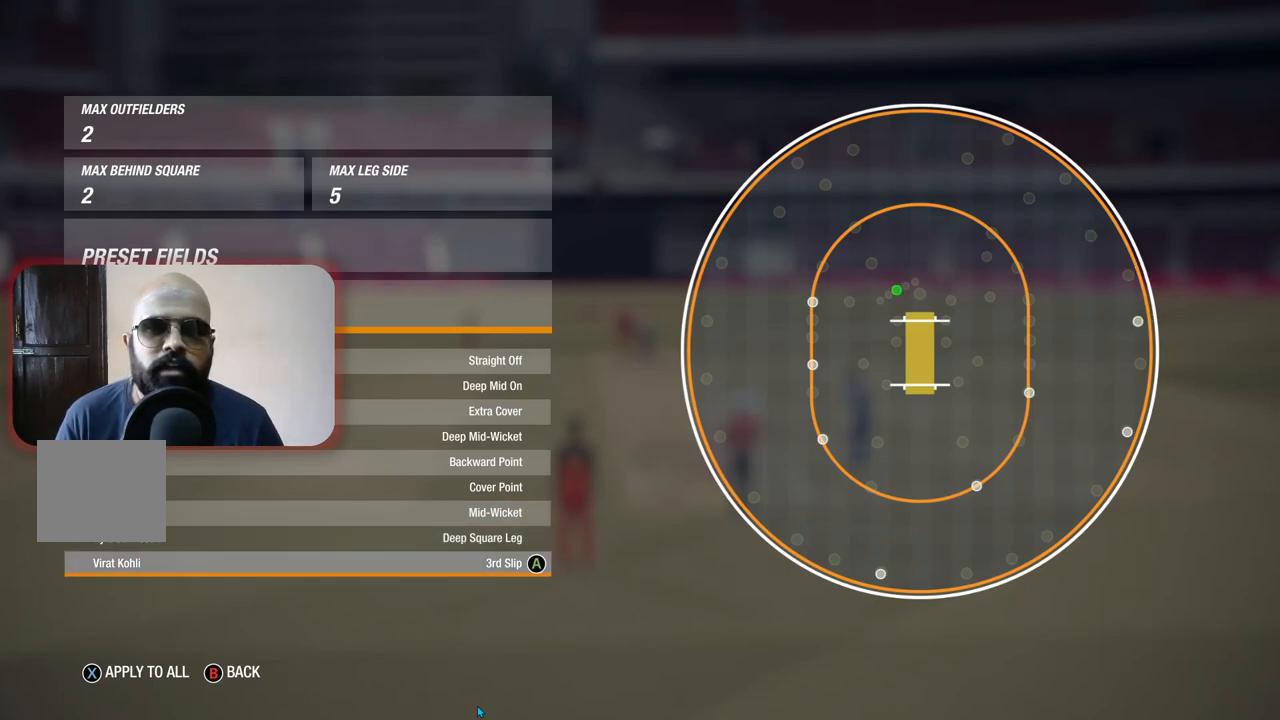
{"buttons": [], "left_stick": "up", "right_stick": "center", "events": [[83, "left_stick", "center"], [183, "left_stick", "up"], [367, "left_stick", "center"], [467, "left_stick", "up"]]}
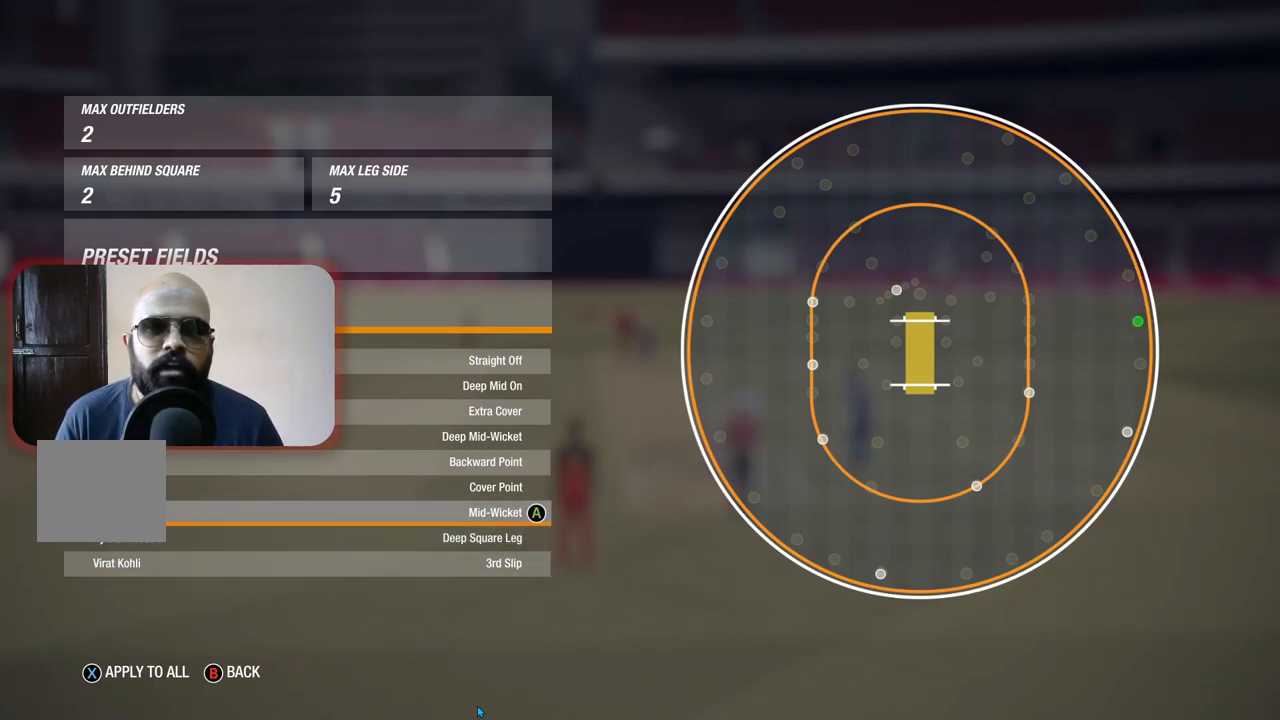
{"buttons": [], "left_stick": "up", "right_stick": "center", "events": [[117, "left_stick", "center"], [217, "left_stick", "up"], [350, "left_stick", "center"], [450, "left_stick", "up"]]}
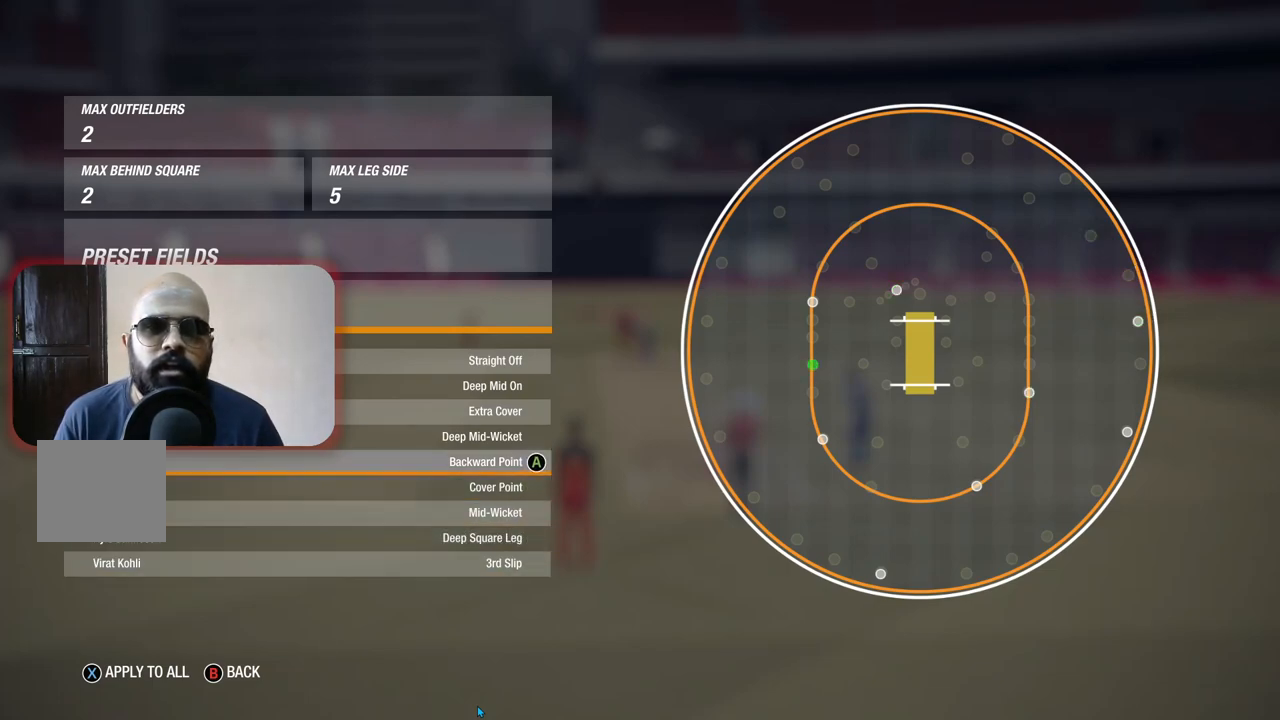
{"buttons": [], "left_stick": "center", "right_stick": "center", "events": [[67, "left_stick", "center"], [217, "left_stick", "up"], [367, "left_stick", "center"]]}
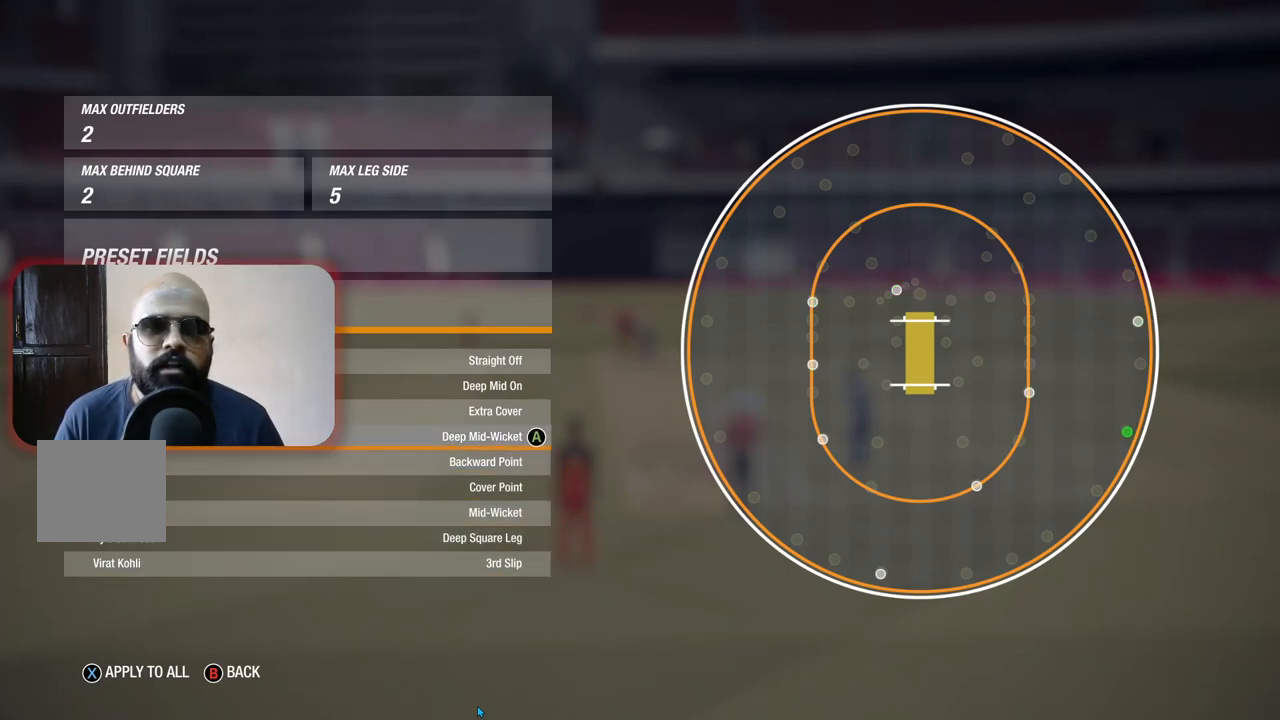
{"buttons": ["A"], "left_stick": "center", "right_stick": "center", "events": [[17, "left_stick", "up"], [133, "left_stick", "center"], [317, "left_stick", "down"], [433, "A", "down"], [467, "left_stick", "center"]]}
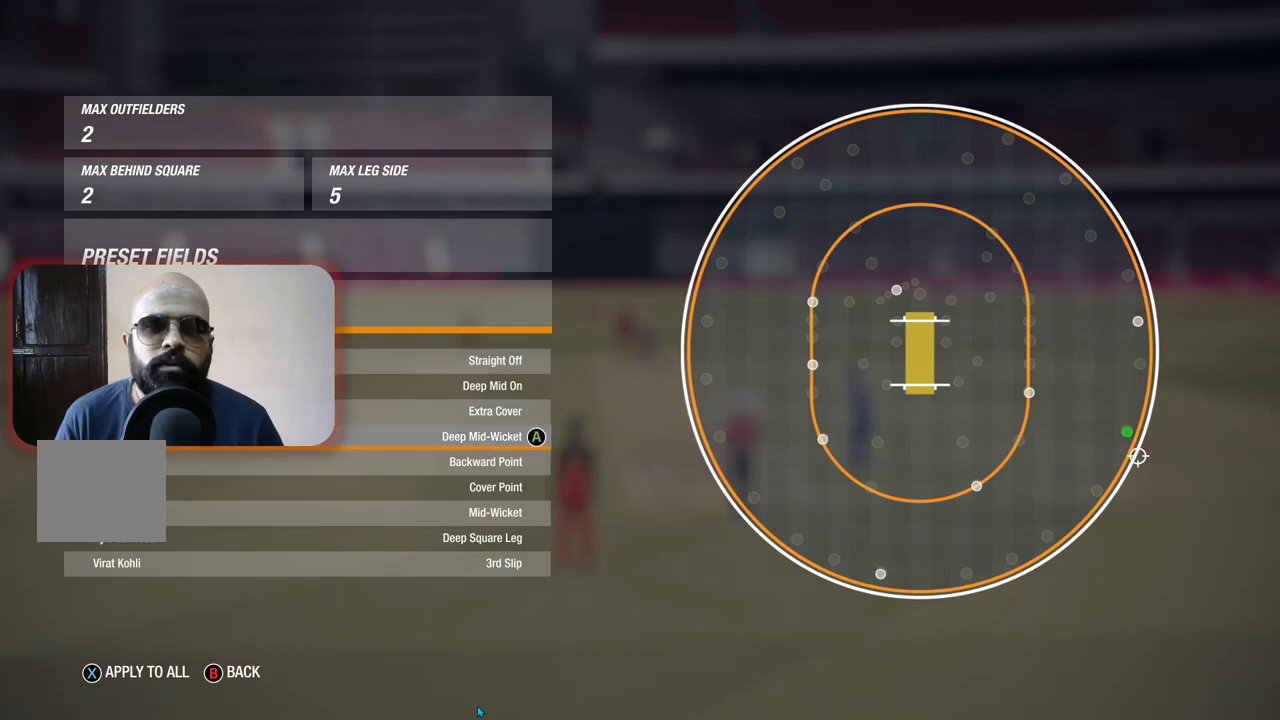
{"buttons": [], "left_stick": "up-left", "right_stick": "center", "events": [[67, "A", "up"], [217, "left_stick", "up-left"]]}
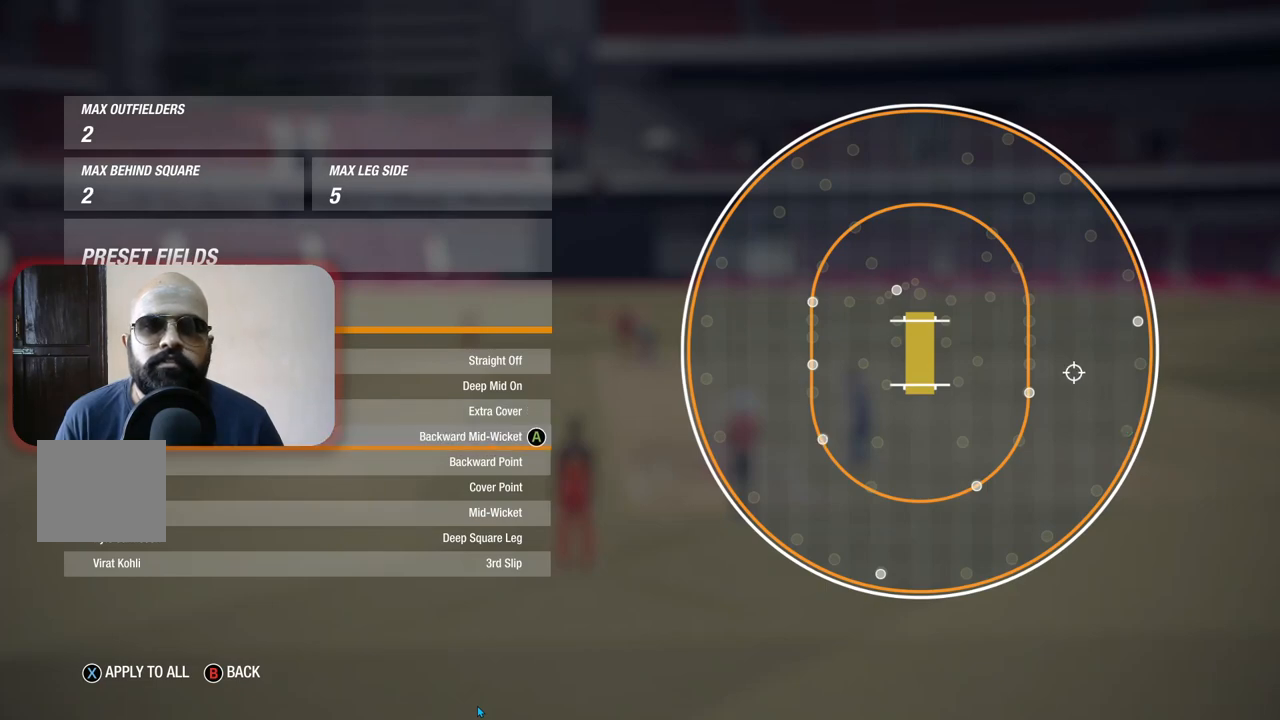
{"buttons": [], "left_stick": "center", "right_stick": "center", "events": [[333, "left_stick", "center"]]}